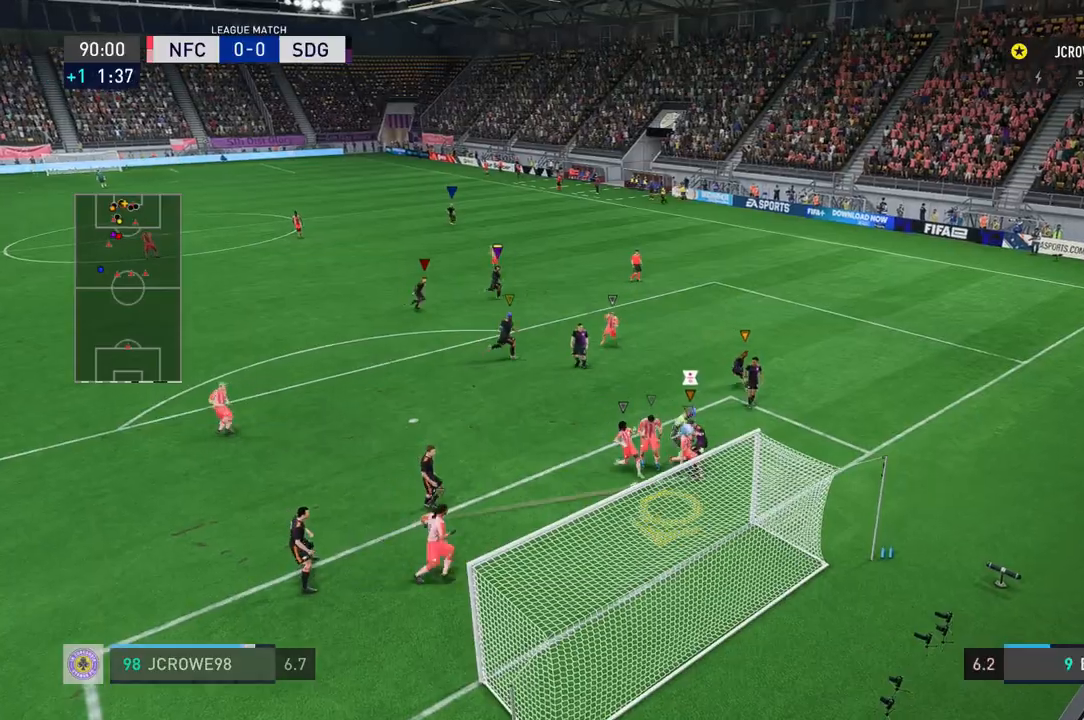
Gameplay with a controller (Xbox layout); each line is a JSON object with the inputs held at the frame after it. "events" lists button and stick changes between this image and that frame as [ms after this image, input, new state], when the widget could be followed in between. Not read: L2 L3 R2 R3.
{"buttons": [], "left_stick": "left", "right_stick": "center", "events": [[434, "left_stick", "left"]]}
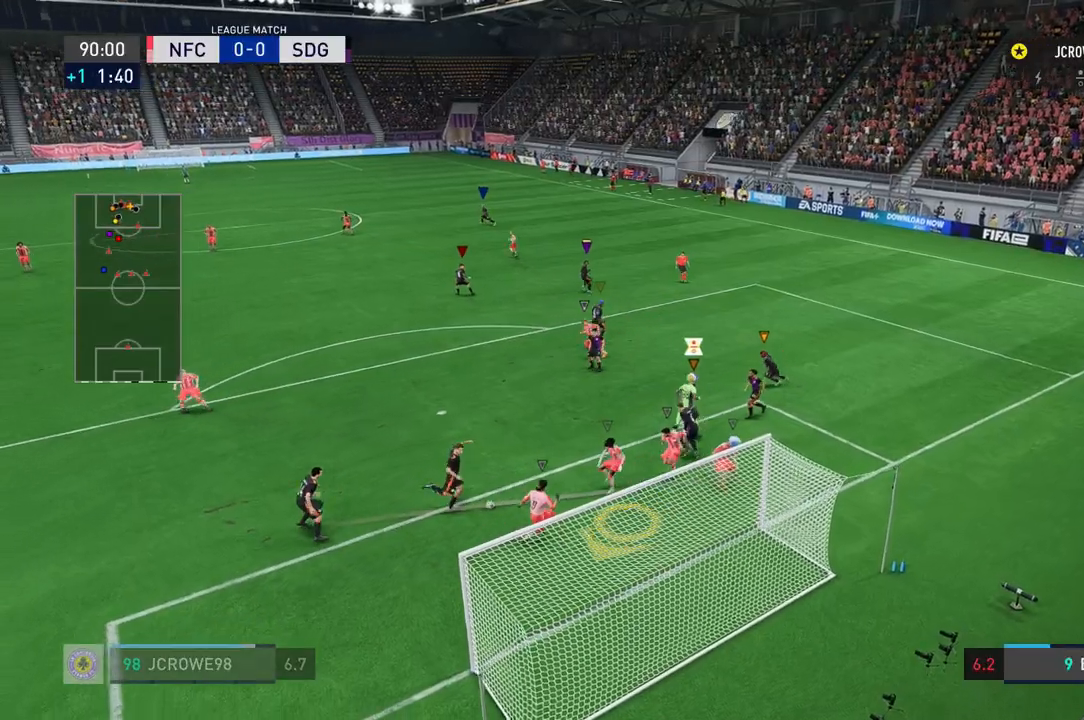
{"buttons": [], "left_stick": "left", "right_stick": "center", "events": []}
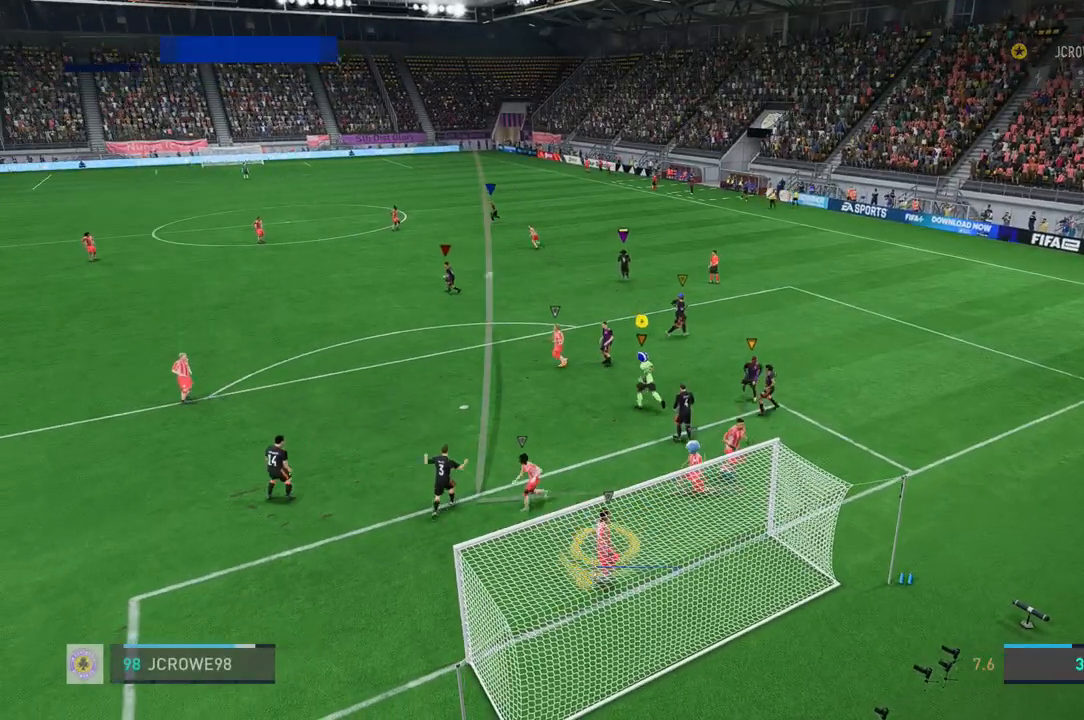
{"buttons": [], "left_stick": "center", "right_stick": "center", "events": [[33, "left_stick", "down-left"], [467, "left_stick", "center"]]}
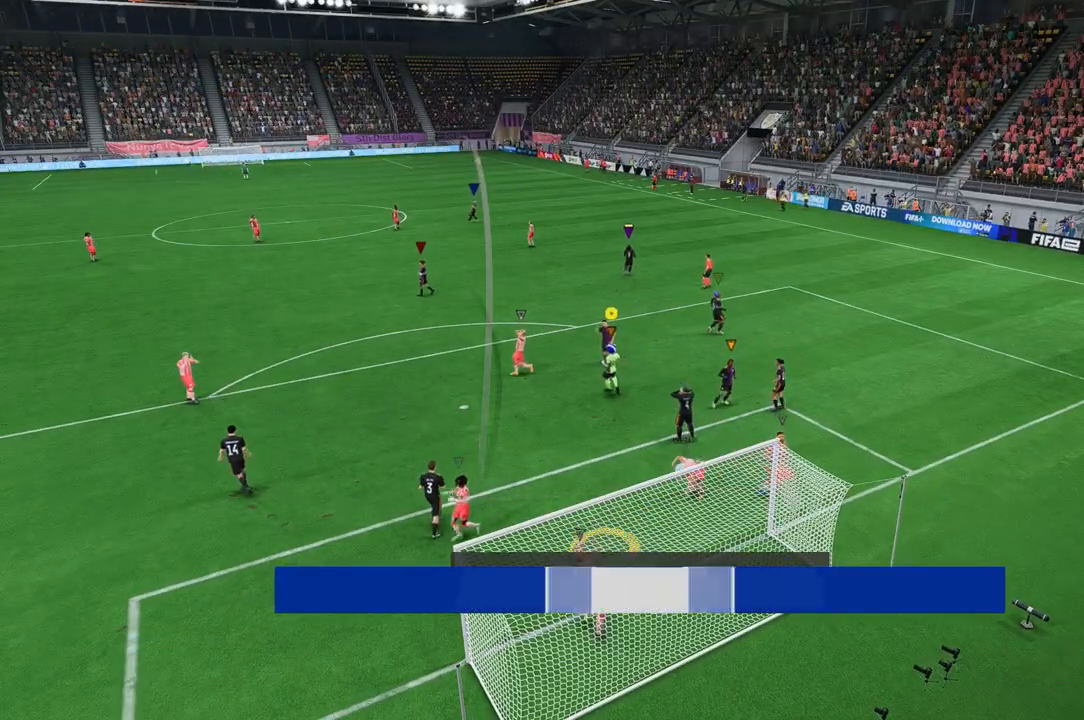
{"buttons": [], "left_stick": "center", "right_stick": "center", "events": []}
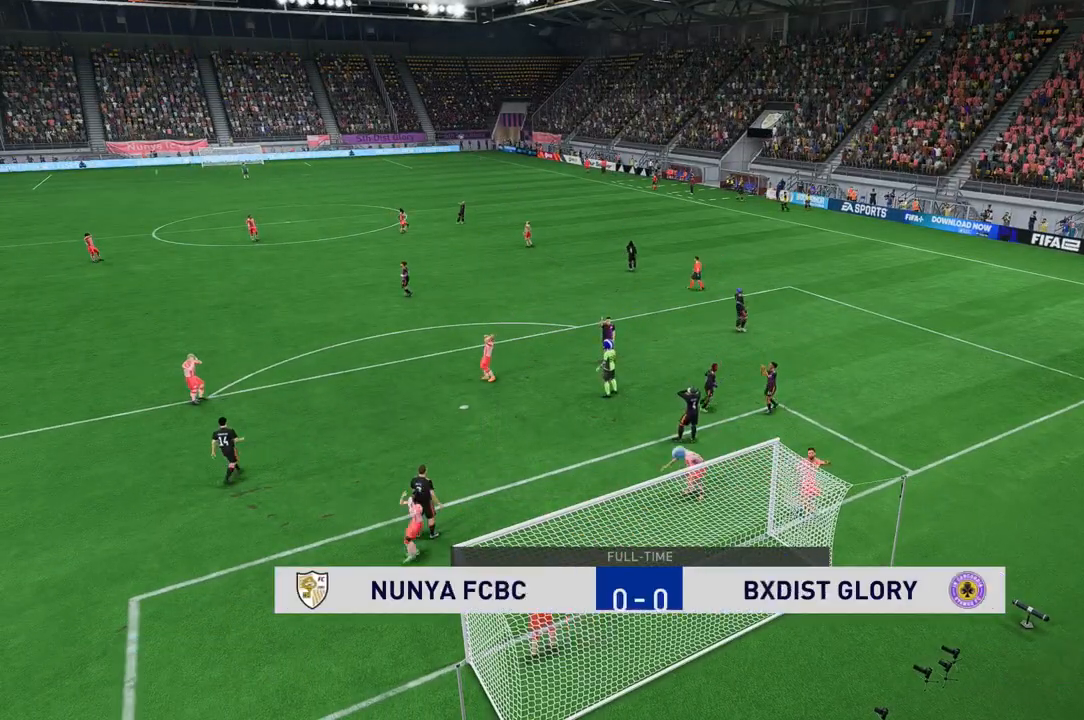
{"buttons": [], "left_stick": "center", "right_stick": "center", "events": []}
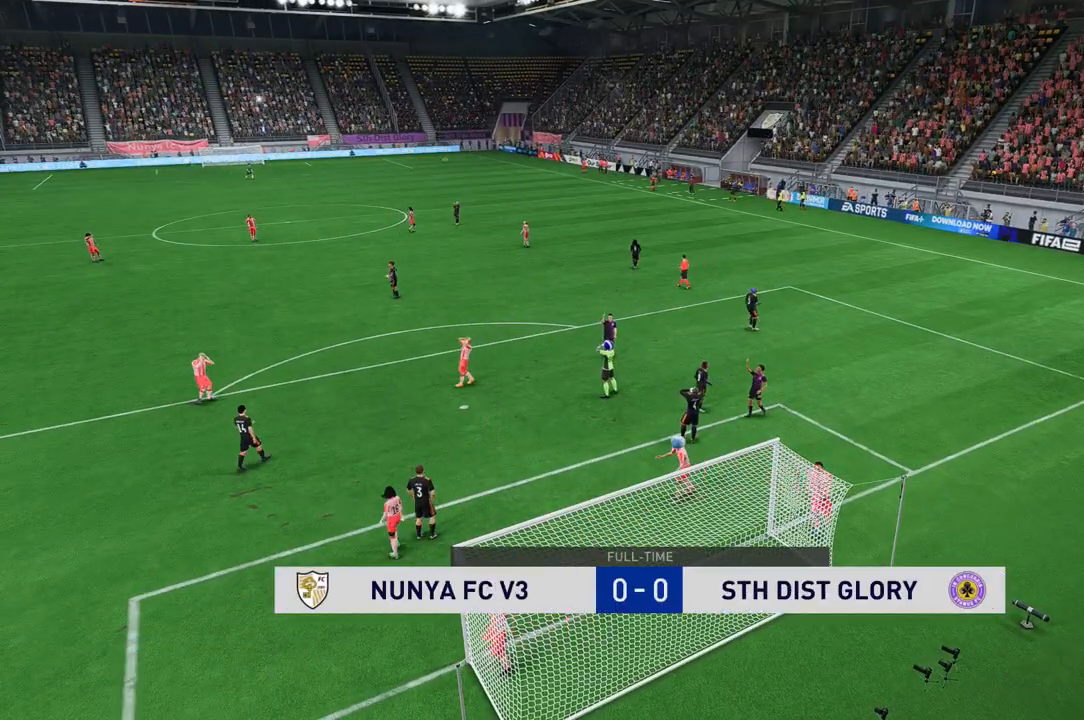
{"buttons": [], "left_stick": "center", "right_stick": "center", "events": []}
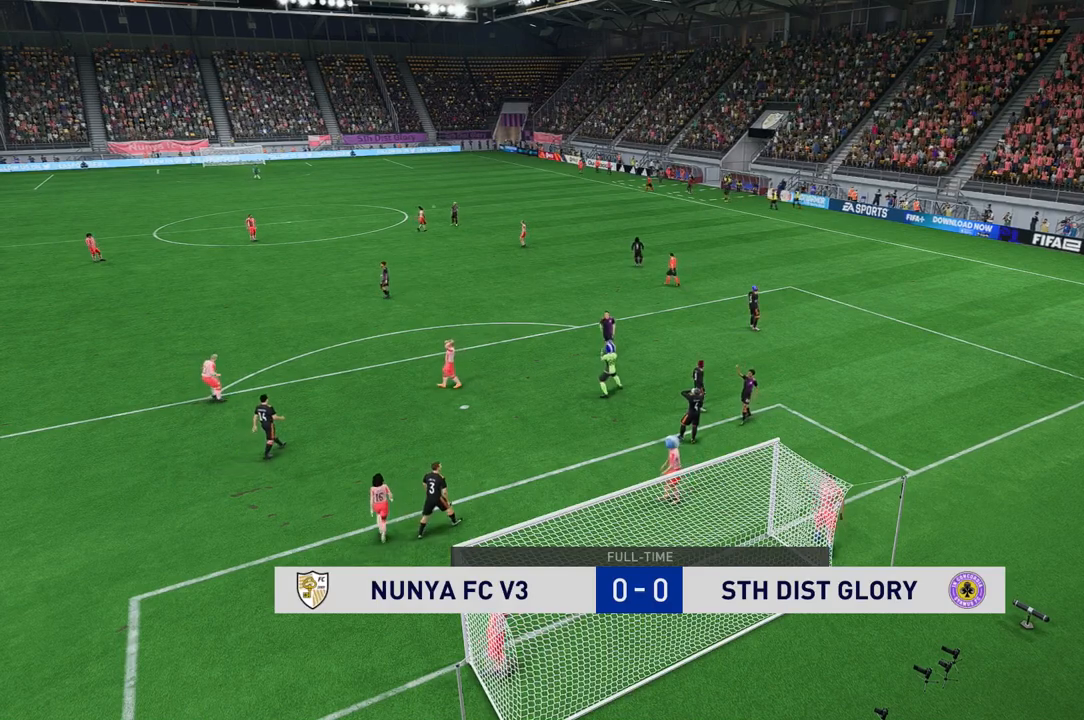
{"buttons": [], "left_stick": "center", "right_stick": "center", "events": []}
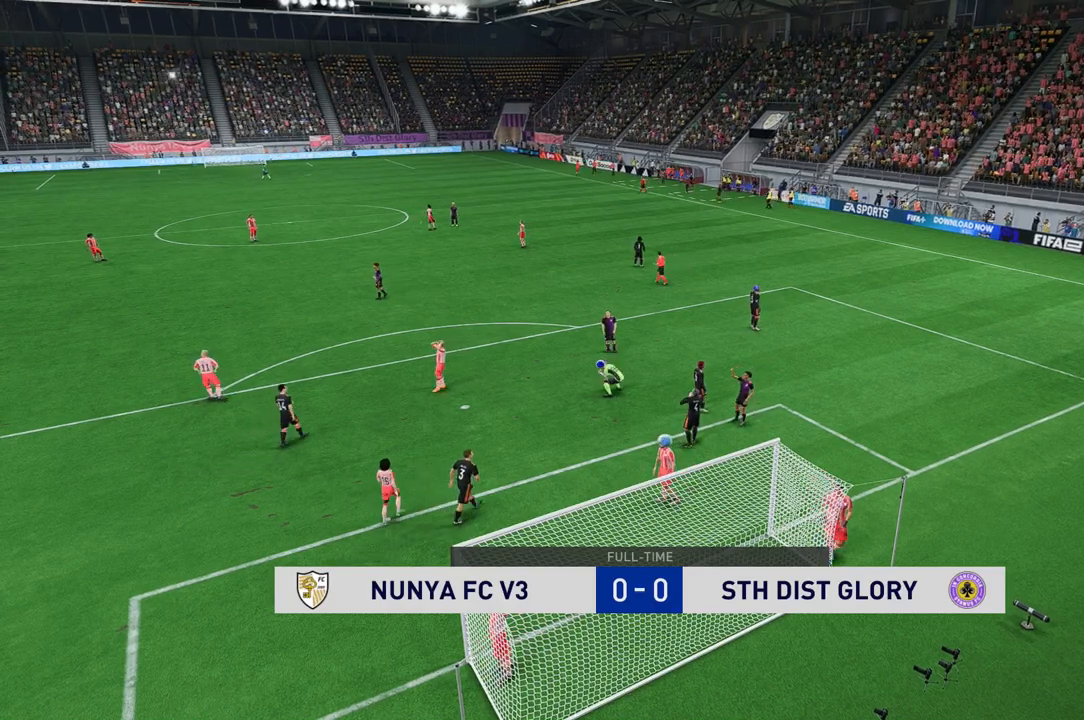
{"buttons": [], "left_stick": "center", "right_stick": "center", "events": []}
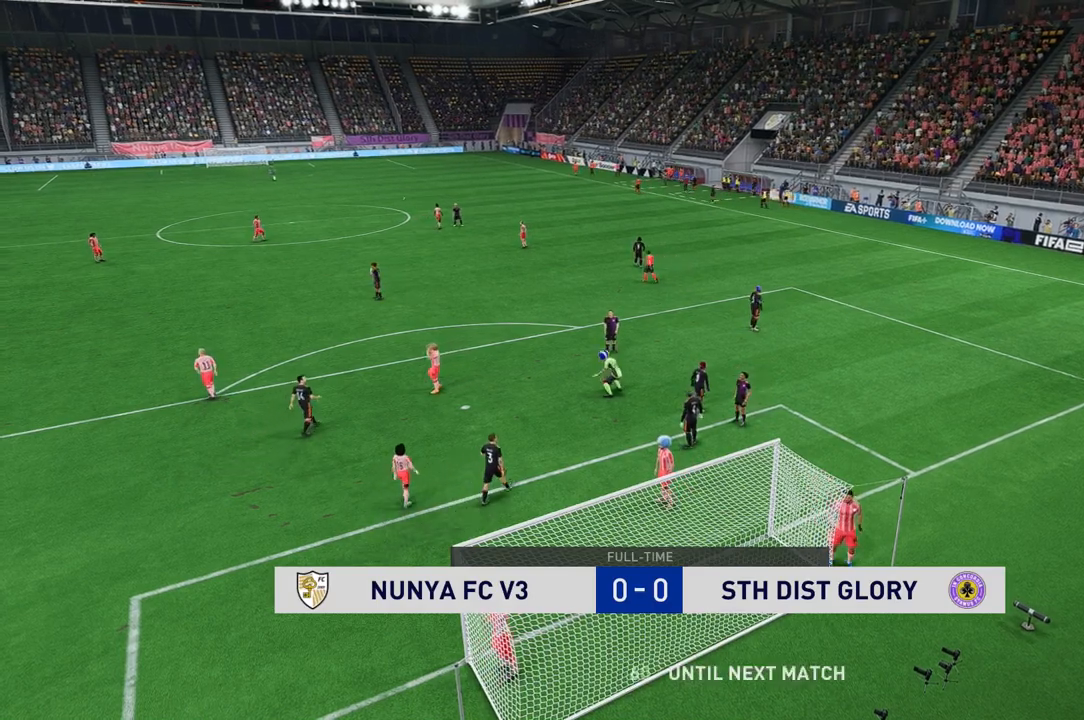
{"buttons": [], "left_stick": "center", "right_stick": "center", "events": []}
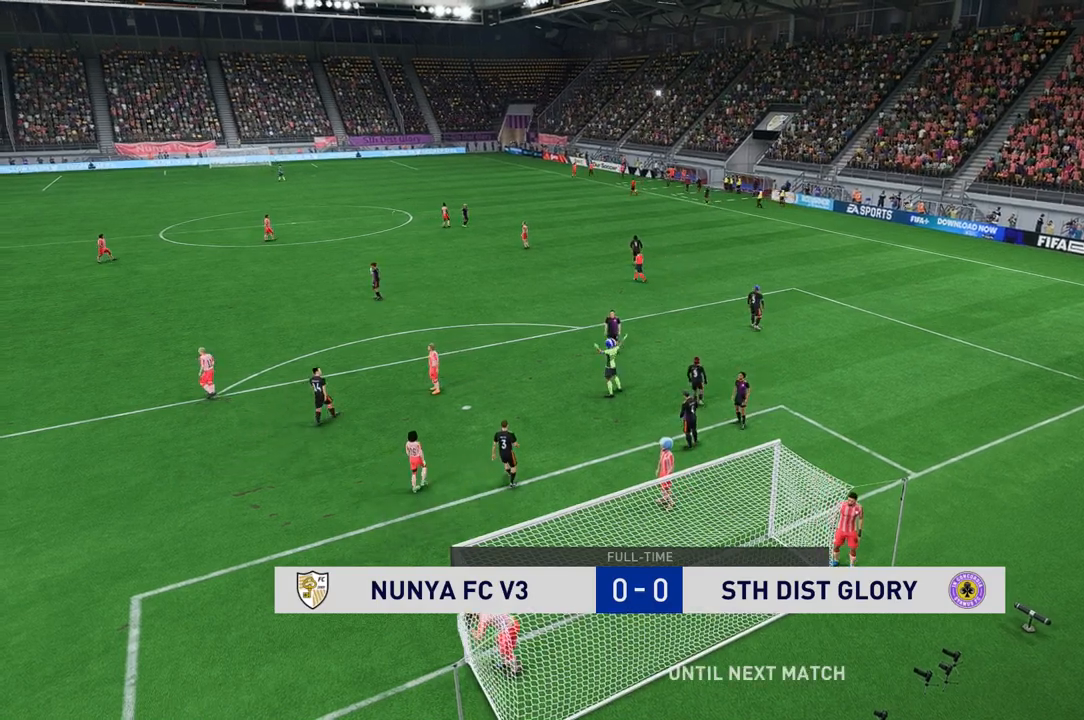
{"buttons": [], "left_stick": "center", "right_stick": "center", "events": []}
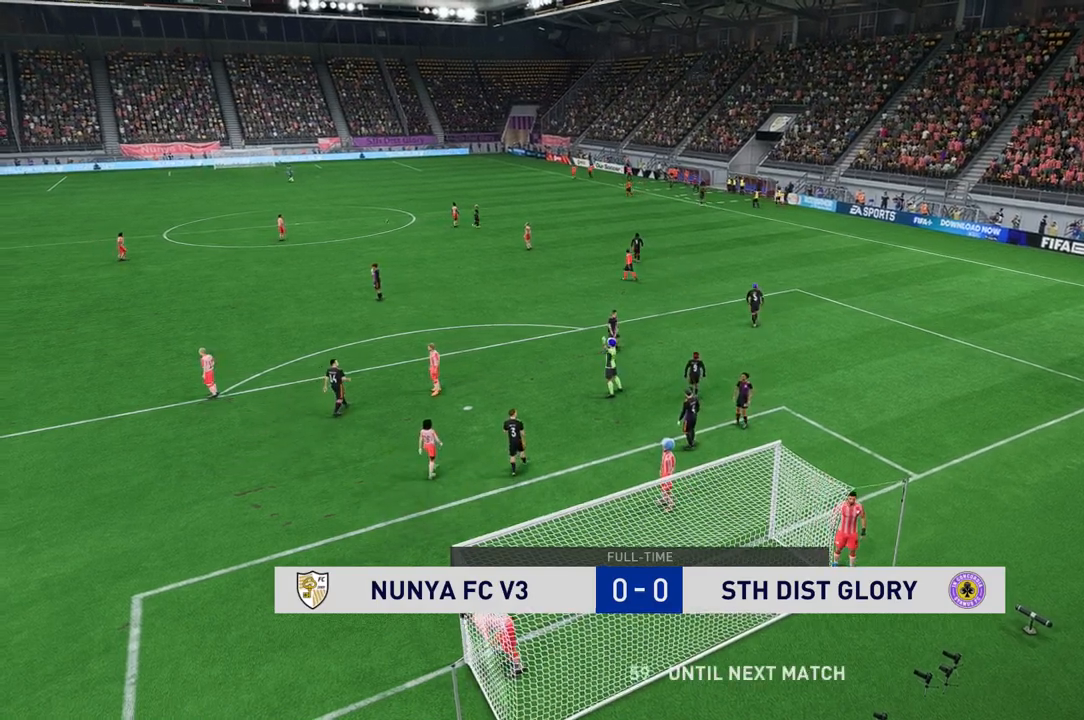
{"buttons": [], "left_stick": "center", "right_stick": "center", "events": []}
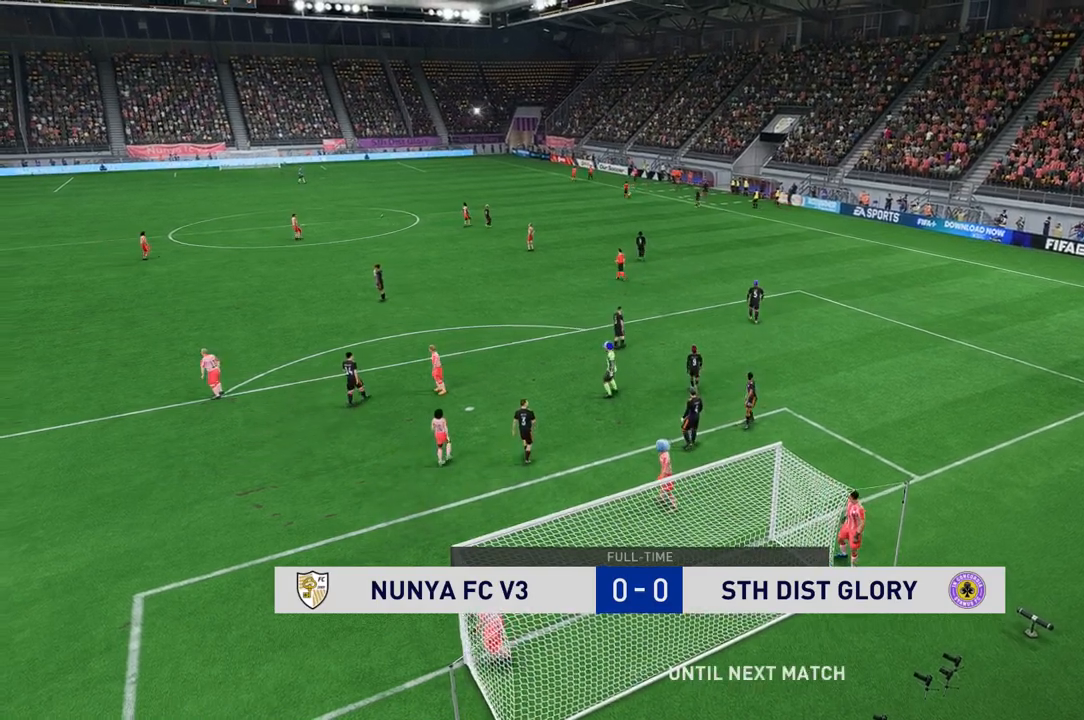
{"buttons": [], "left_stick": "center", "right_stick": "center", "events": []}